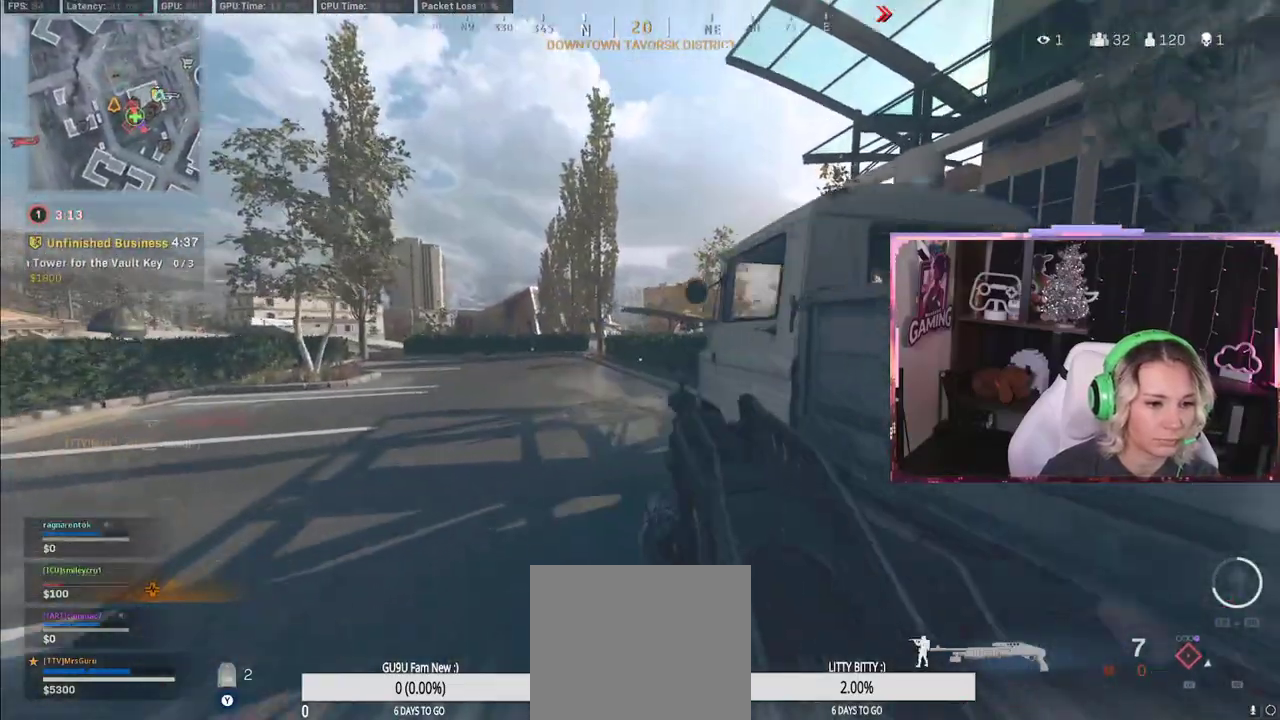
Gameplay with a controller (Xbox layout); each line is a JSON object with the inputs held at the frame after it. "events" lists button and stick changes between this image and that frame as [ms after this image, input, new state], when the widget could be followed in between.
{"buttons": [], "left_stick": "up", "right_stick": "center", "events": [[450, "left_stick", "up"]]}
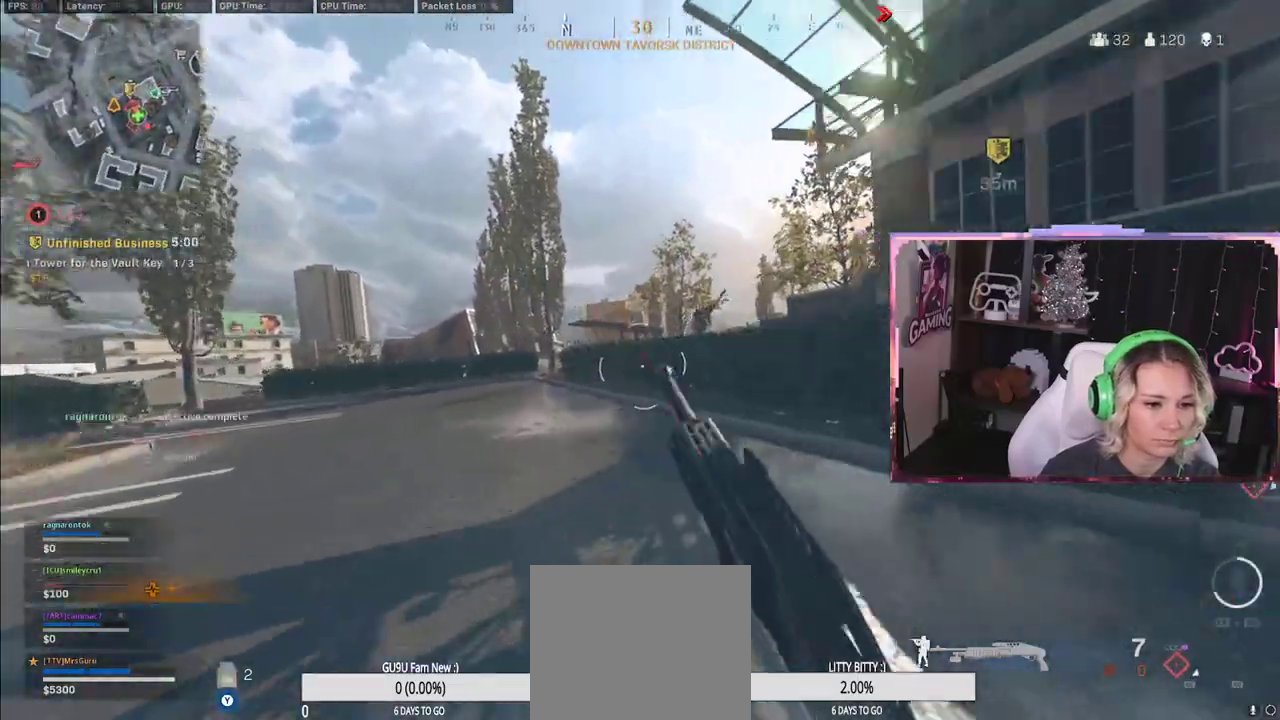
{"buttons": ["L2"], "left_stick": "up", "right_stick": "up-right", "events": [[67, "R3", "down"], [200, "R3", "up"], [467, "L2", "down"], [467, "right_stick", "up-right"]]}
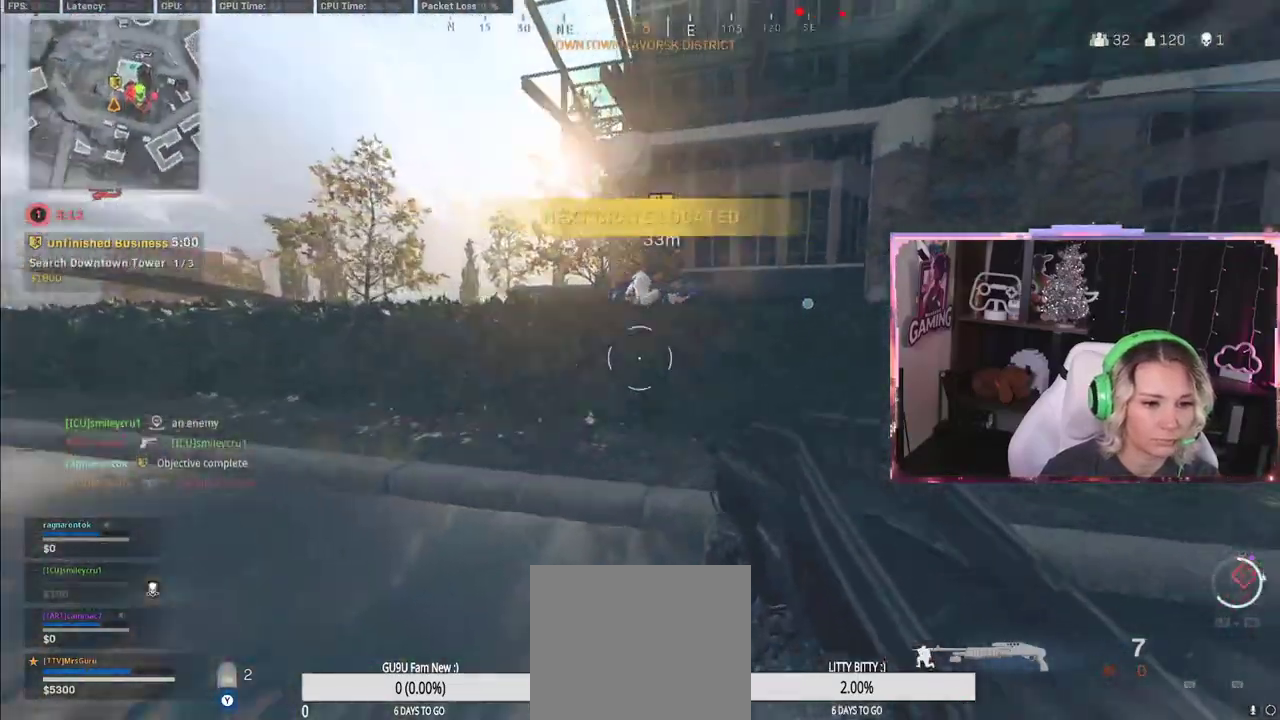
{"buttons": ["L2"], "left_stick": "up", "right_stick": "up-left", "events": [[450, "right_stick", "left"], [500, "right_stick", "up-left"]]}
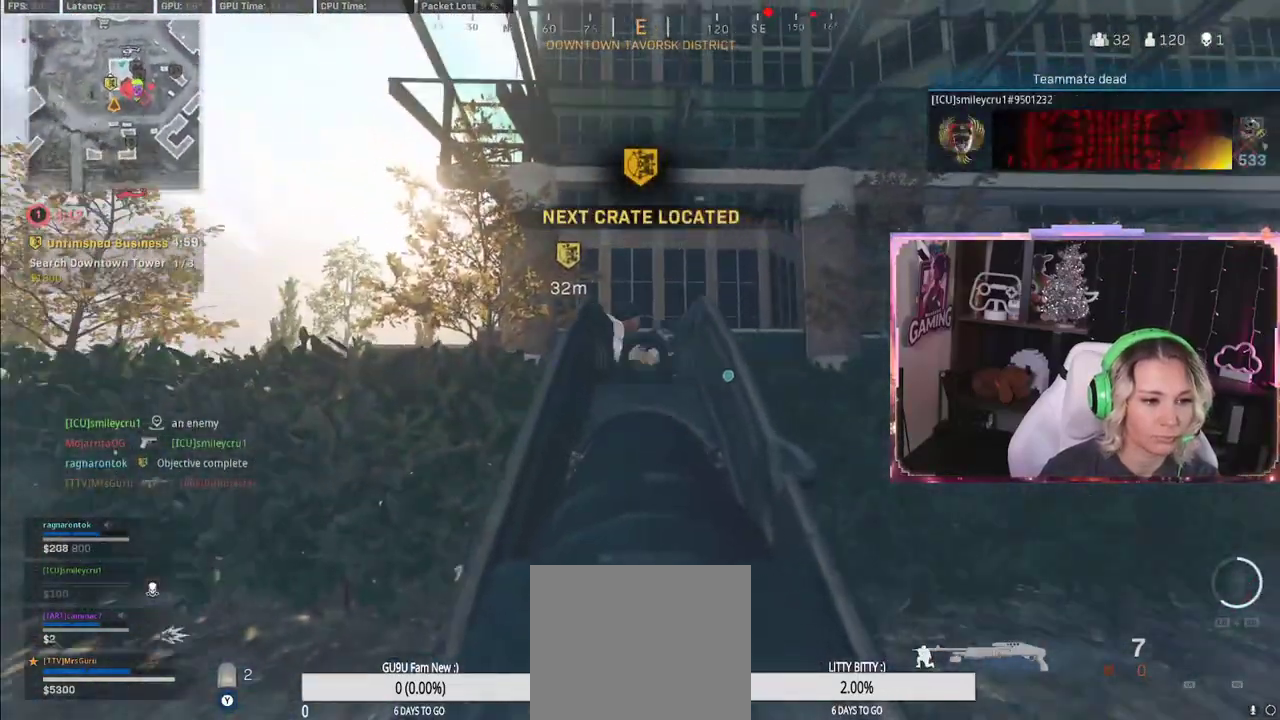
{"buttons": ["L2"], "left_stick": "up", "right_stick": "down", "events": [[217, "R2", "down"], [233, "R2", "up"], [233, "right_stick", "down-left"], [267, "R2", "down"], [400, "R2", "up"], [400, "right_stick", "down"]]}
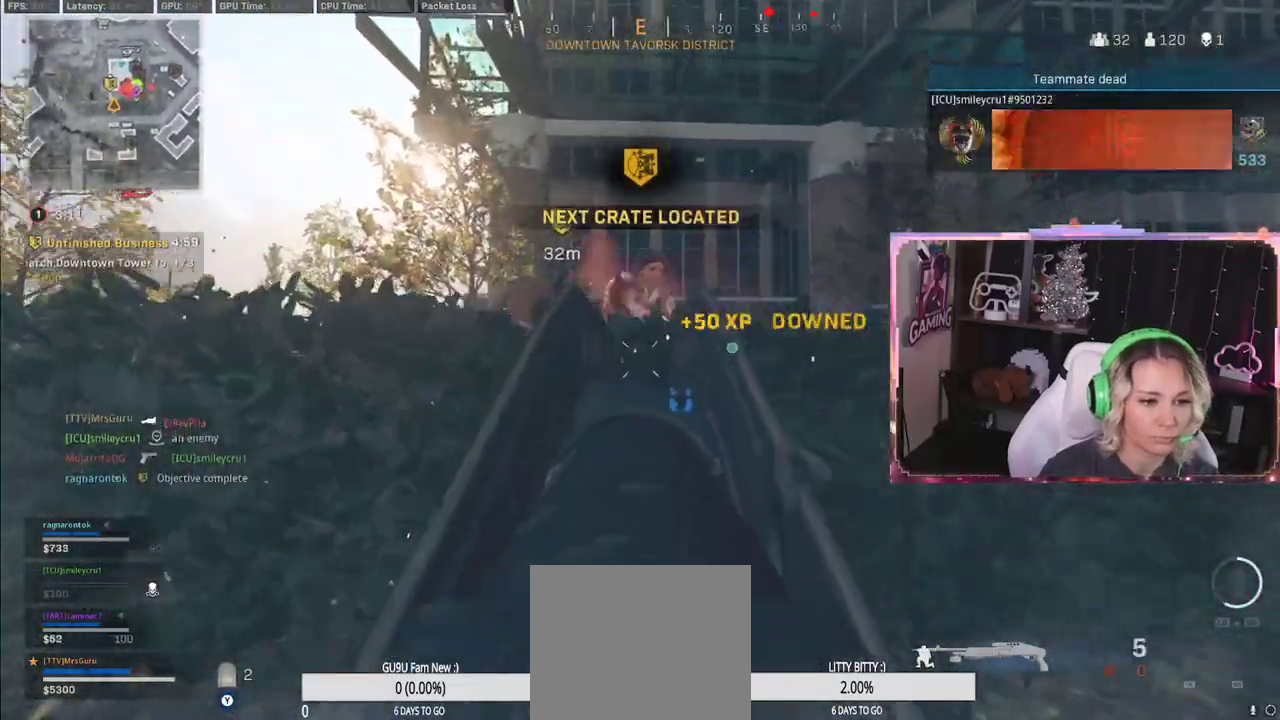
{"buttons": ["A", "L3"], "left_stick": "up", "right_stick": "center", "events": [[33, "right_stick", "center"], [150, "L2", "up"], [217, "left_stick", "down-left"], [217, "right_stick", "down-right"], [467, "left_stick", "up"], [467, "right_stick", "center"], [483, "A", "down"], [483, "L3", "down"]]}
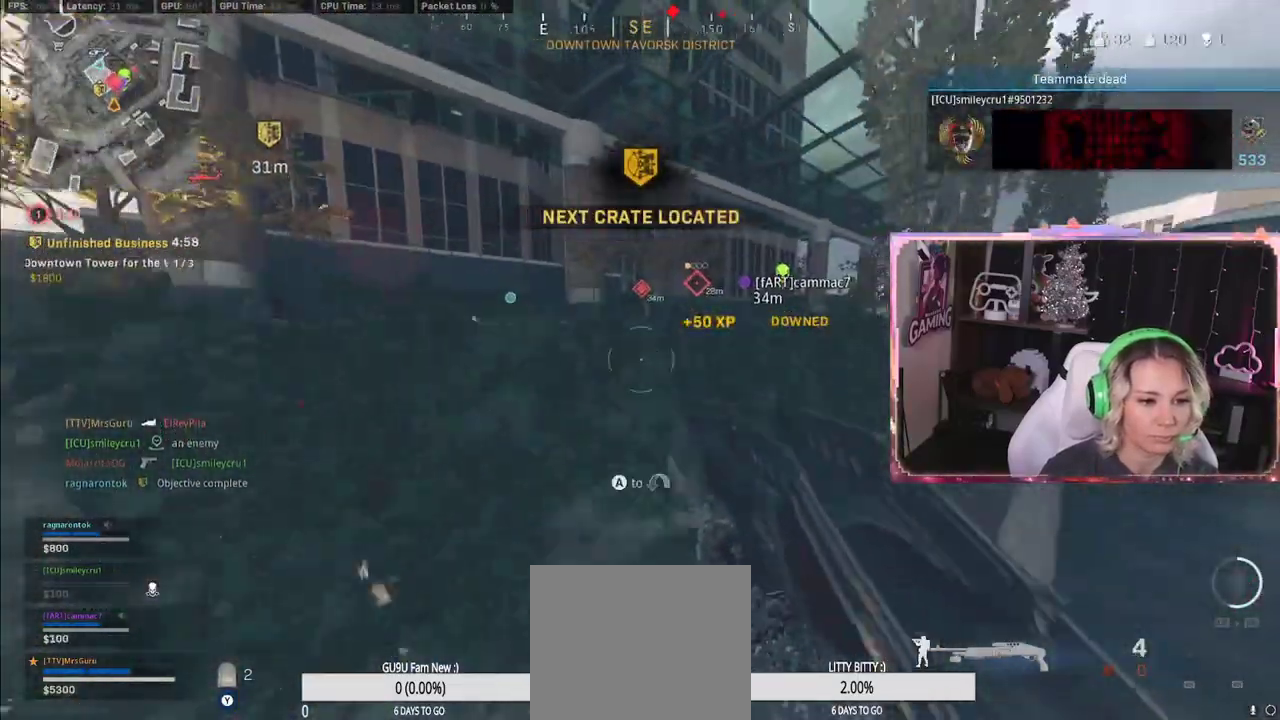
{"buttons": [], "left_stick": "up-right", "right_stick": "center", "events": [[33, "A", "up"], [33, "L3", "up"], [200, "L3", "down"], [217, "left_stick", "up-left"], [383, "L3", "up"], [483, "left_stick", "up-right"]]}
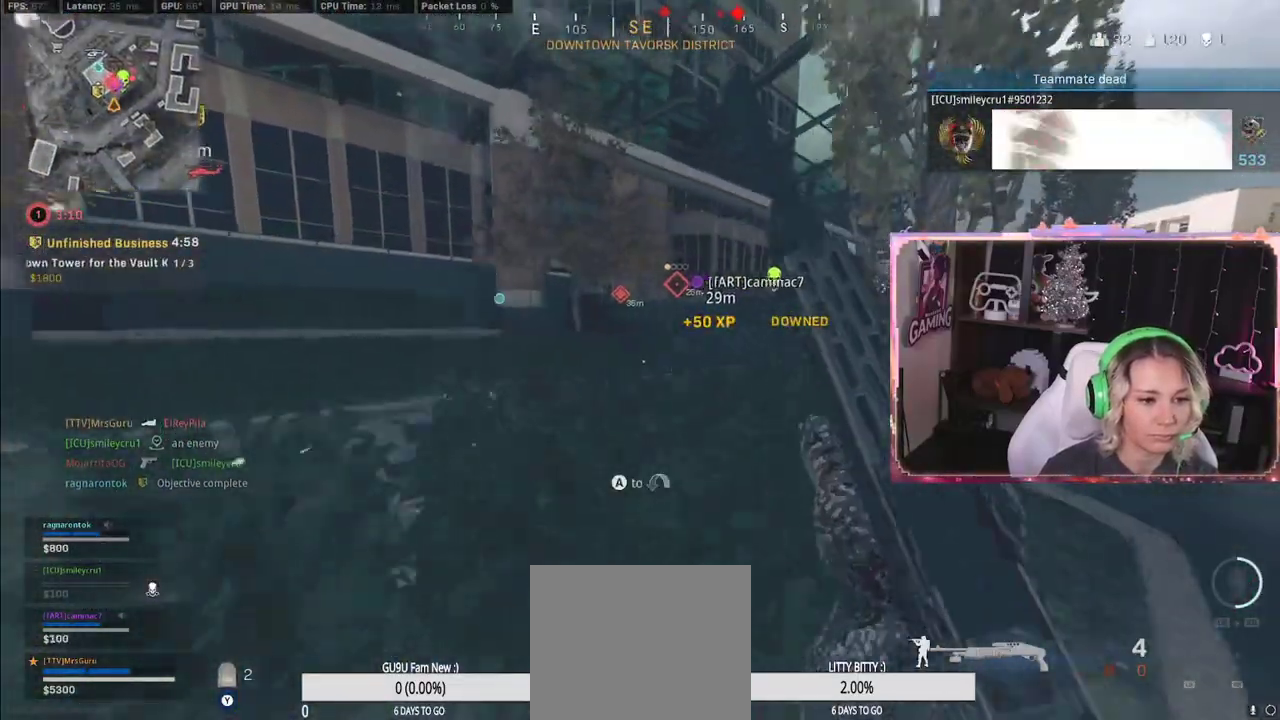
{"buttons": [], "left_stick": "up-right", "right_stick": "center", "events": [[100, "left_stick", "right"], [100, "right_stick", "right"], [250, "left_stick", "up-right"], [300, "right_stick", "center"]]}
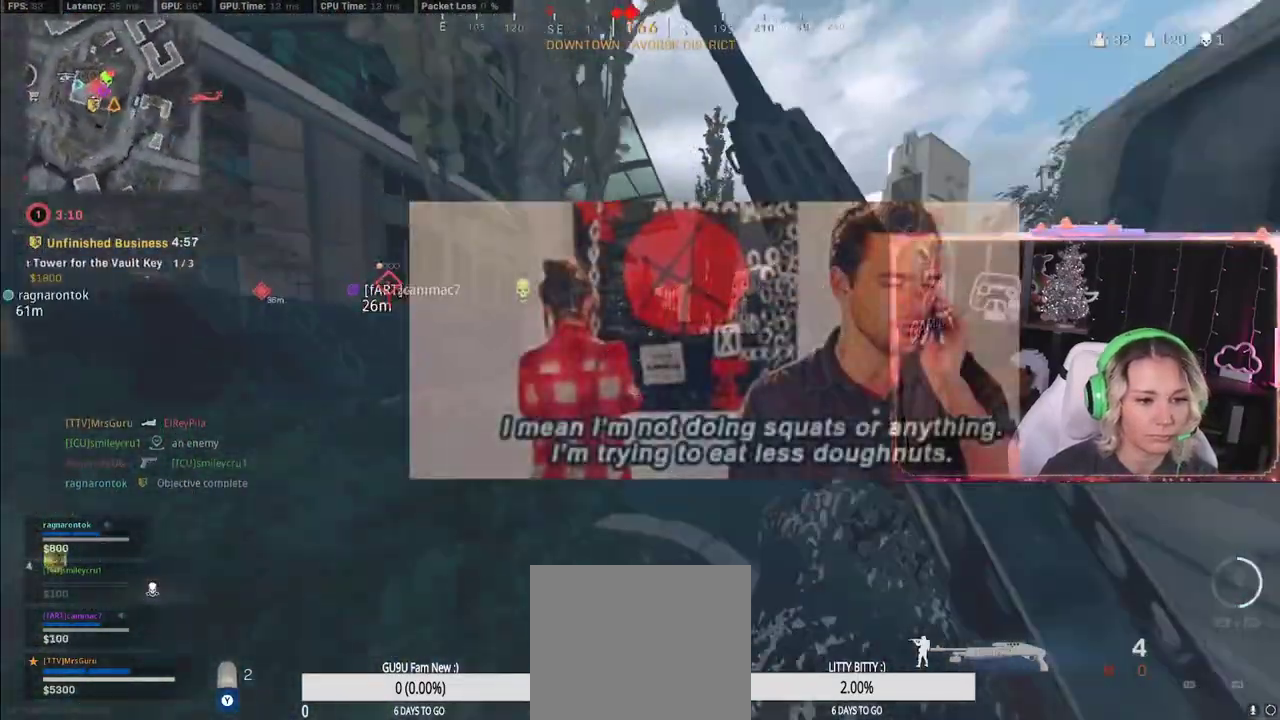
{"buttons": ["Y"], "left_stick": "up-left", "right_stick": "center", "events": [[33, "left_stick", "up"], [283, "left_stick", "up-left"], [483, "Y", "down"]]}
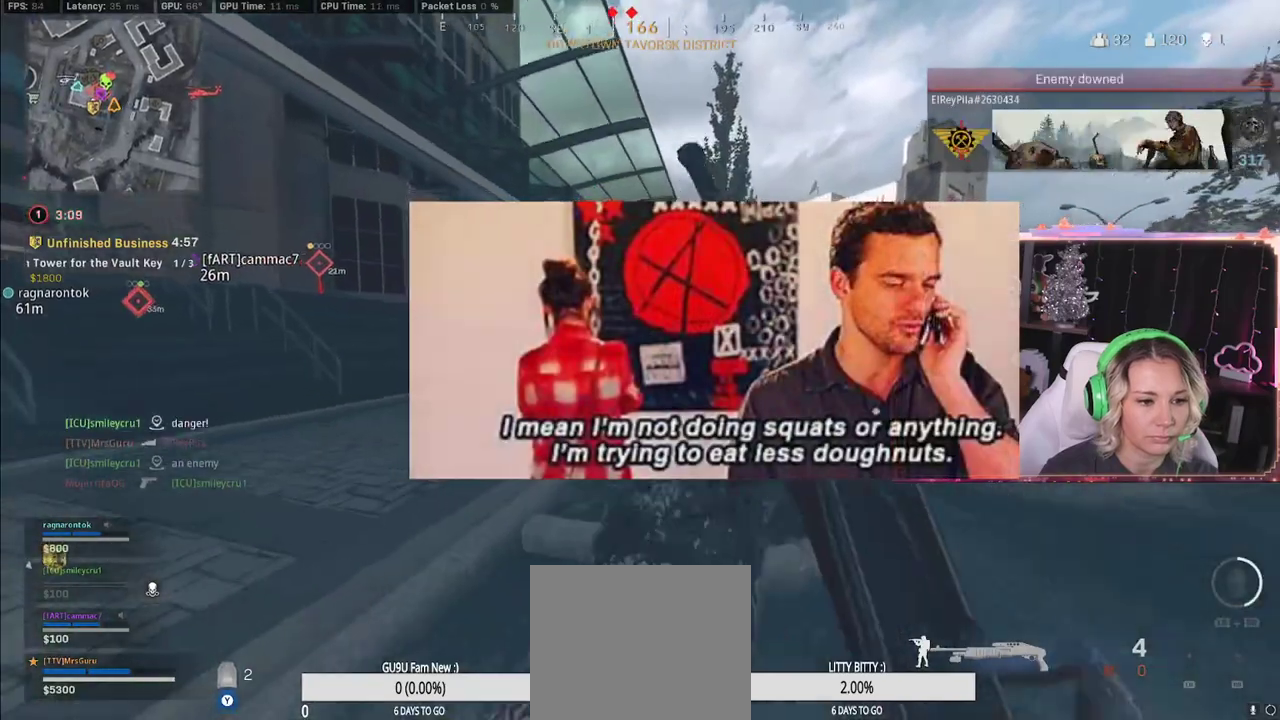
{"buttons": [], "left_stick": "right", "right_stick": "left", "events": [[17, "Y", "up"], [17, "left_stick", "up-right"], [383, "right_stick", "left"], [417, "left_stick", "right"]]}
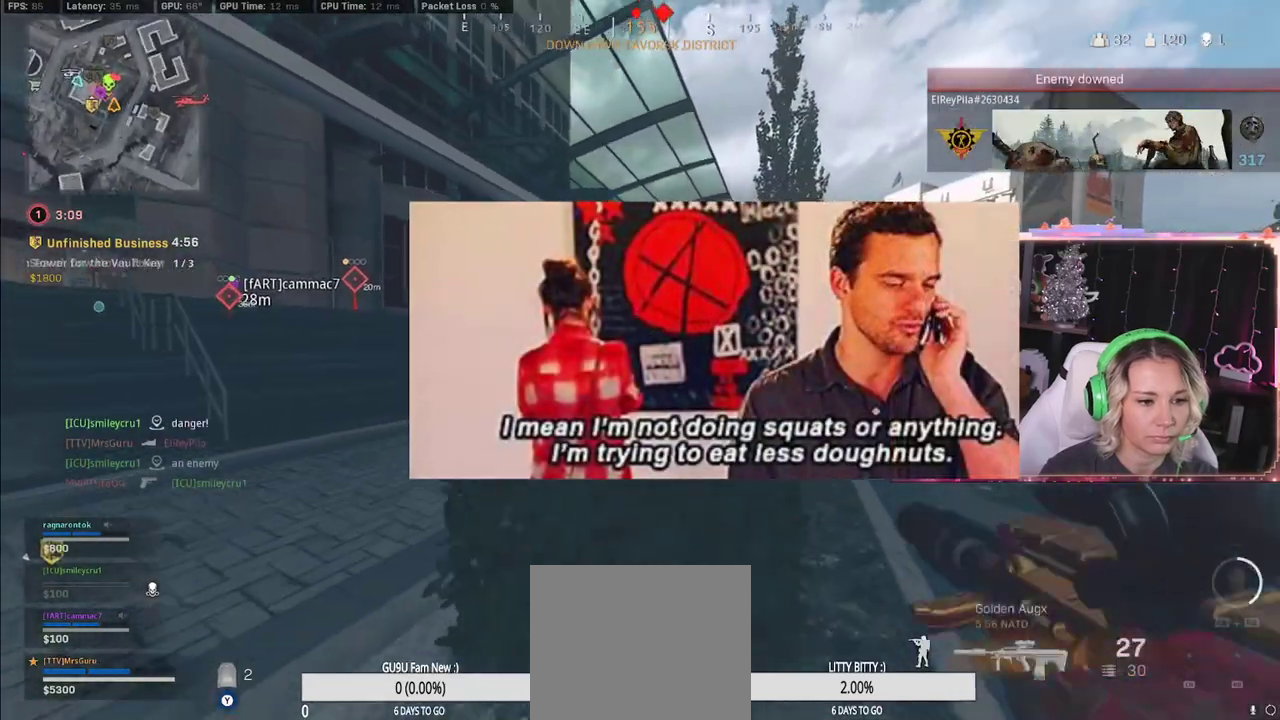
{"buttons": ["L2"], "left_stick": "up", "right_stick": "up-right", "events": [[150, "right_stick", "center"], [233, "left_stick", "up"], [317, "L2", "down"], [467, "right_stick", "up-right"]]}
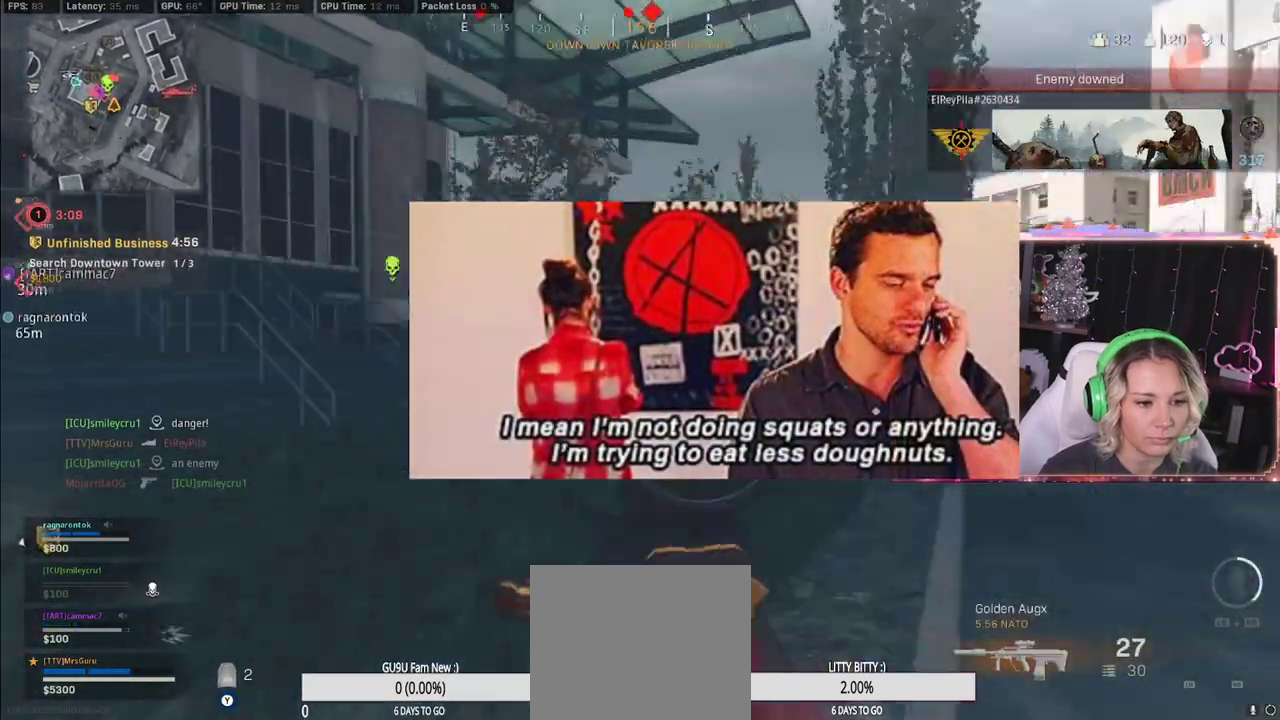
{"buttons": ["L2"], "left_stick": "up", "right_stick": "up-right", "events": []}
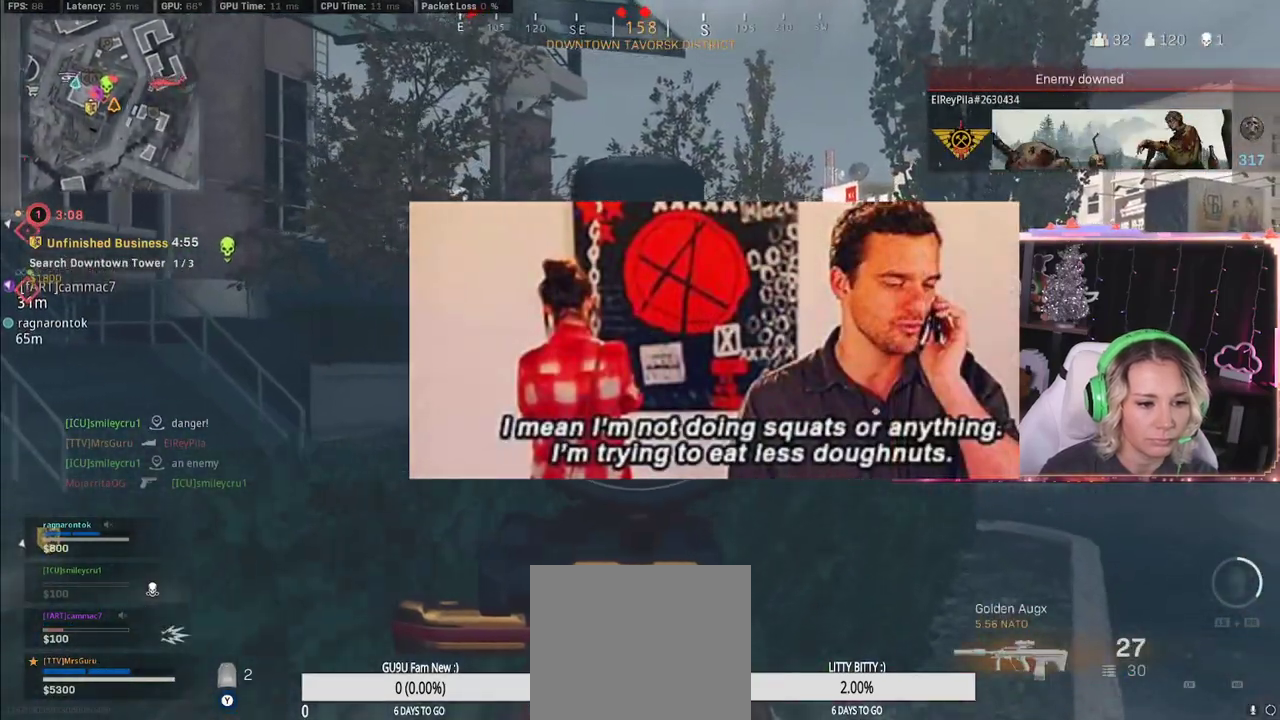
{"buttons": ["L2"], "left_stick": "up", "right_stick": "up-right", "events": []}
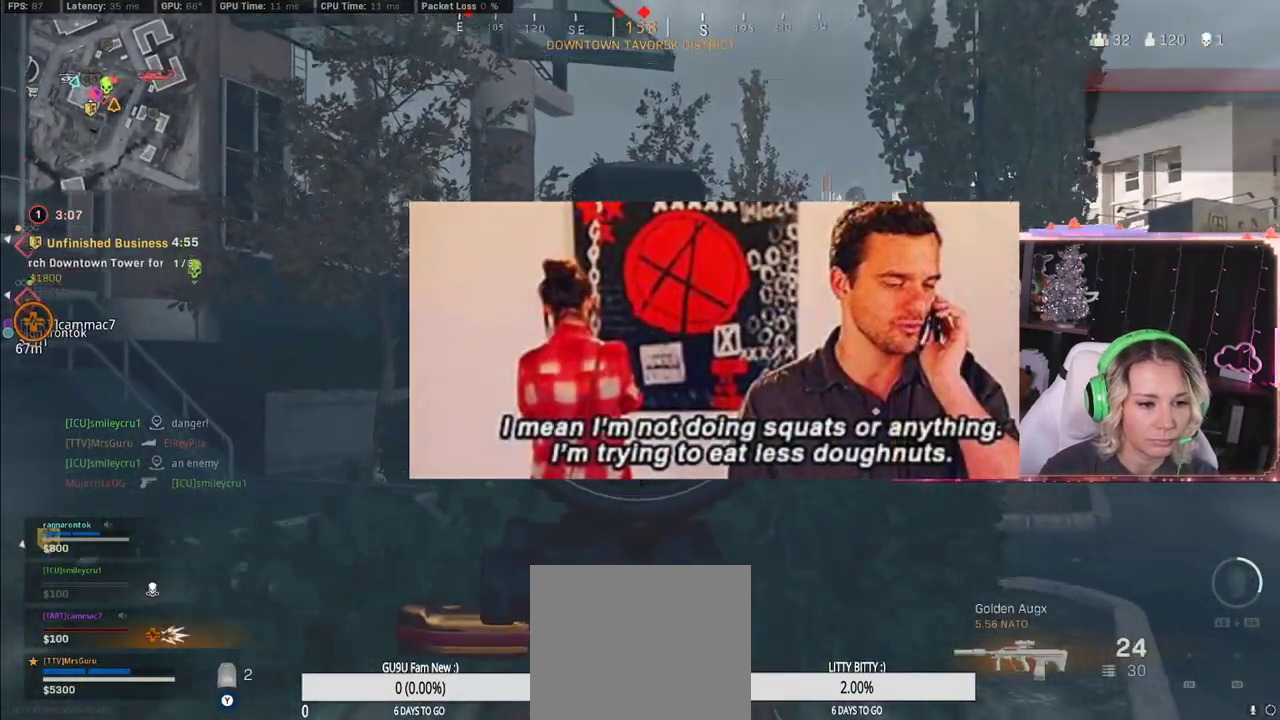
{"buttons": ["L2"], "left_stick": "up", "right_stick": "center", "events": [[17, "R2", "down"], [17, "right_stick", "down-left"], [150, "R2", "up"], [150, "right_stick", "center"], [333, "R2", "down"], [450, "R2", "up"]]}
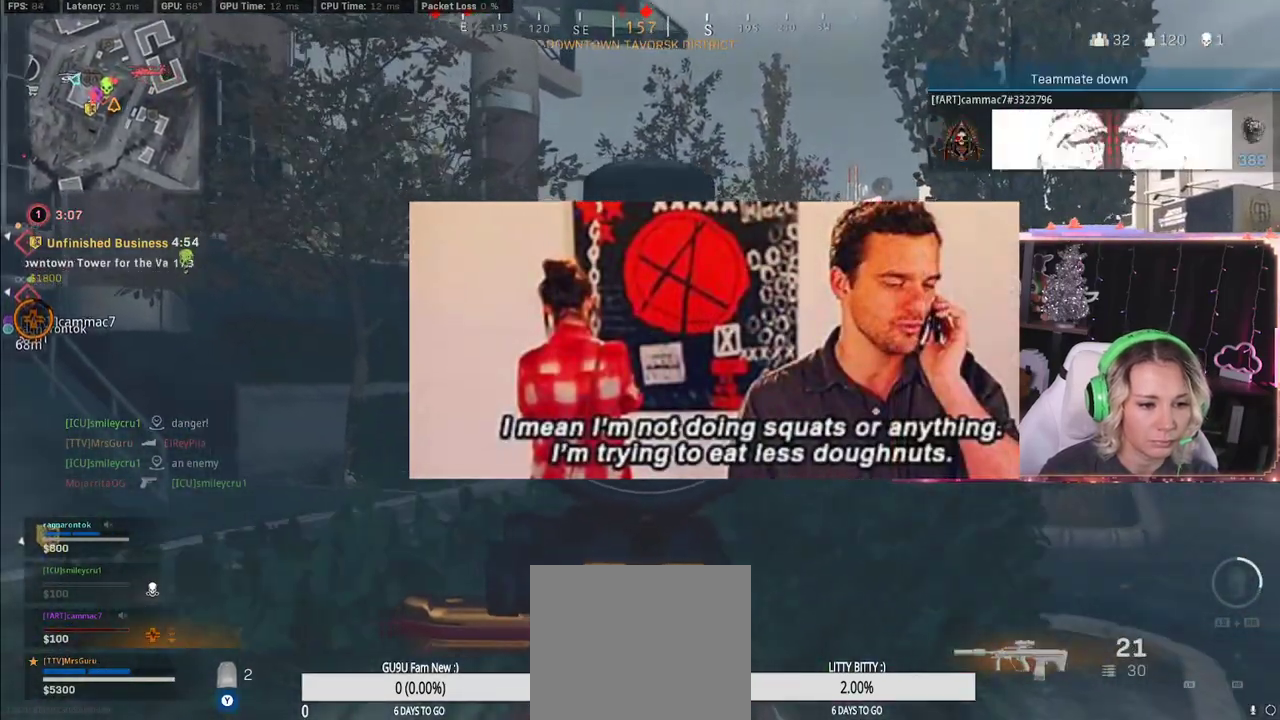
{"buttons": ["L2"], "left_stick": "up", "right_stick": "center", "events": [[117, "R2", "down"], [117, "right_stick", "down-left"], [150, "R2", "up"], [183, "R2", "down"], [350, "R2", "up"], [350, "right_stick", "center"]]}
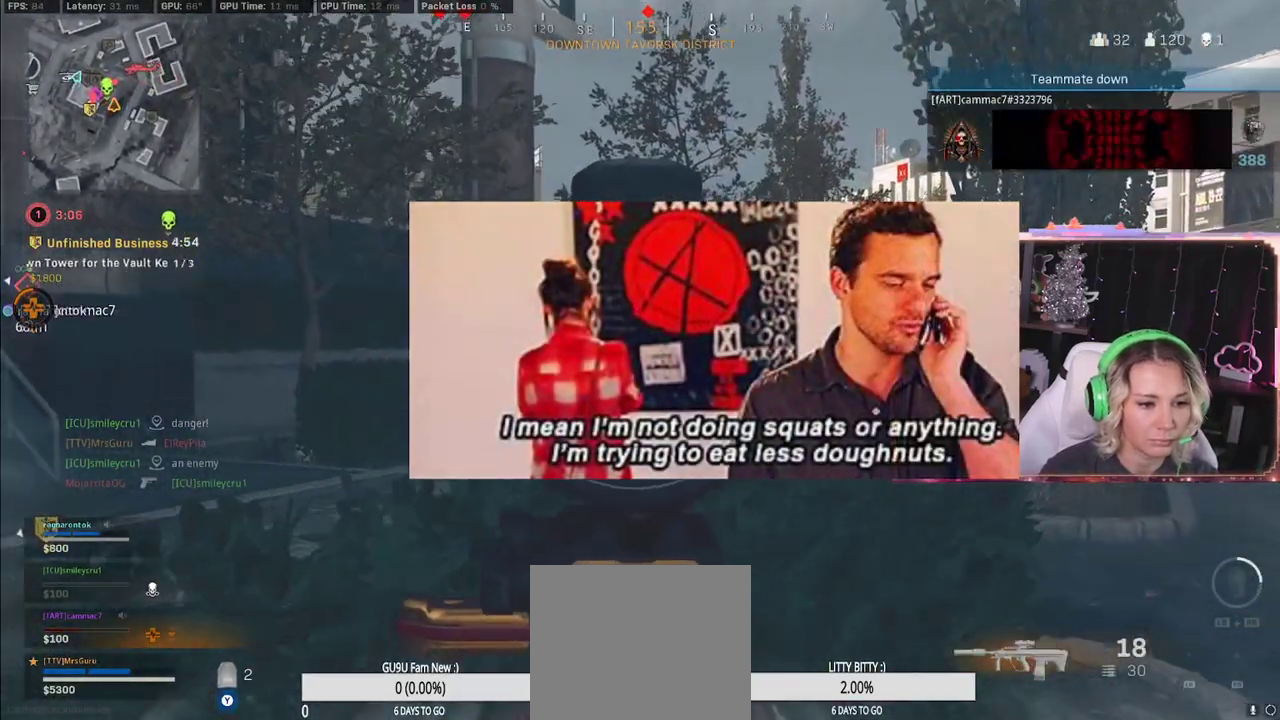
{"buttons": ["L2"], "left_stick": "up", "right_stick": "center", "events": []}
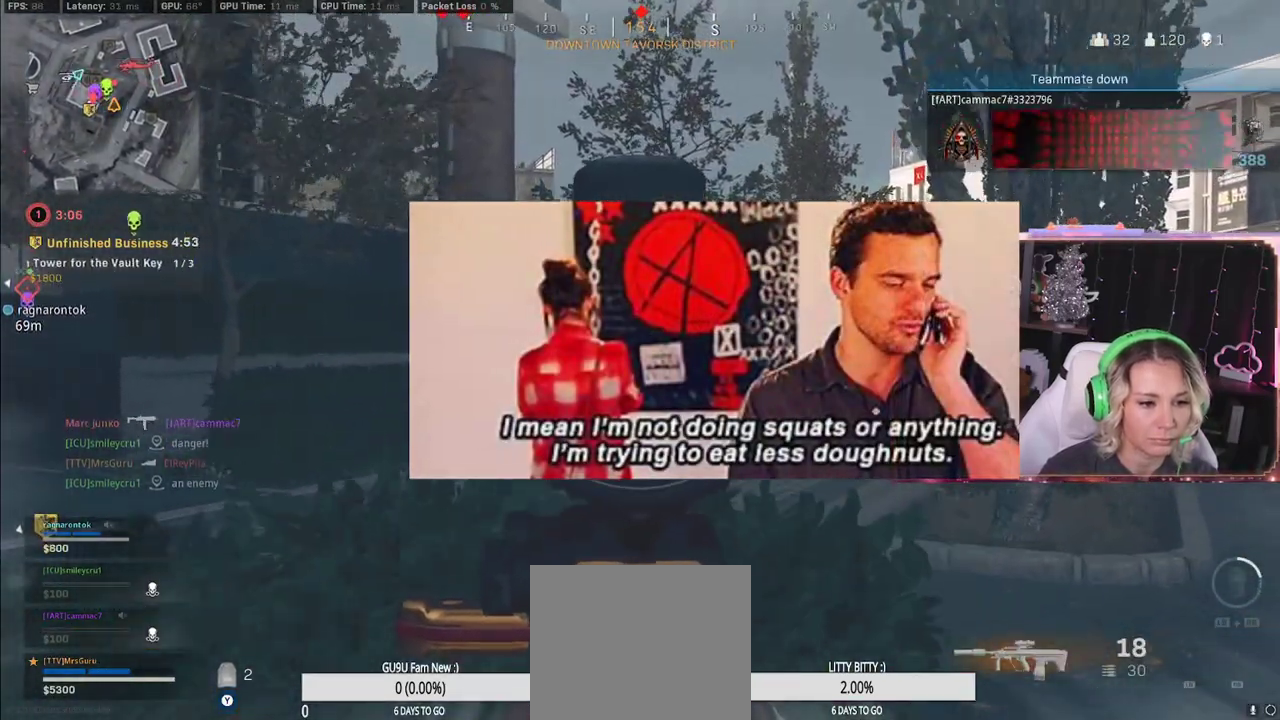
{"buttons": ["L2"], "left_stick": "up", "right_stick": "down", "events": [[33, "R2", "down"], [183, "R2", "up"], [400, "R2", "down"], [400, "right_stick", "down"], [433, "R2", "up"]]}
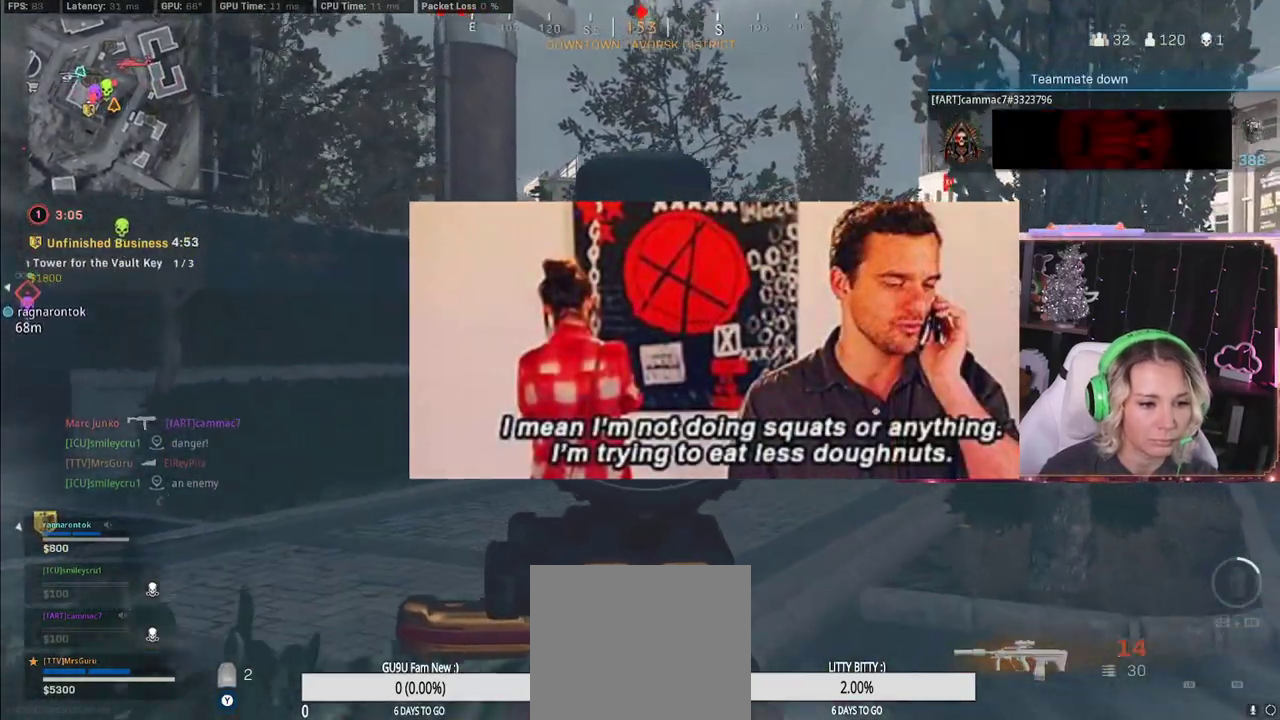
{"buttons": ["L2"], "left_stick": "up", "right_stick": "center", "events": [[133, "R2", "down"], [250, "right_stick", "center"], [267, "R2", "up"]]}
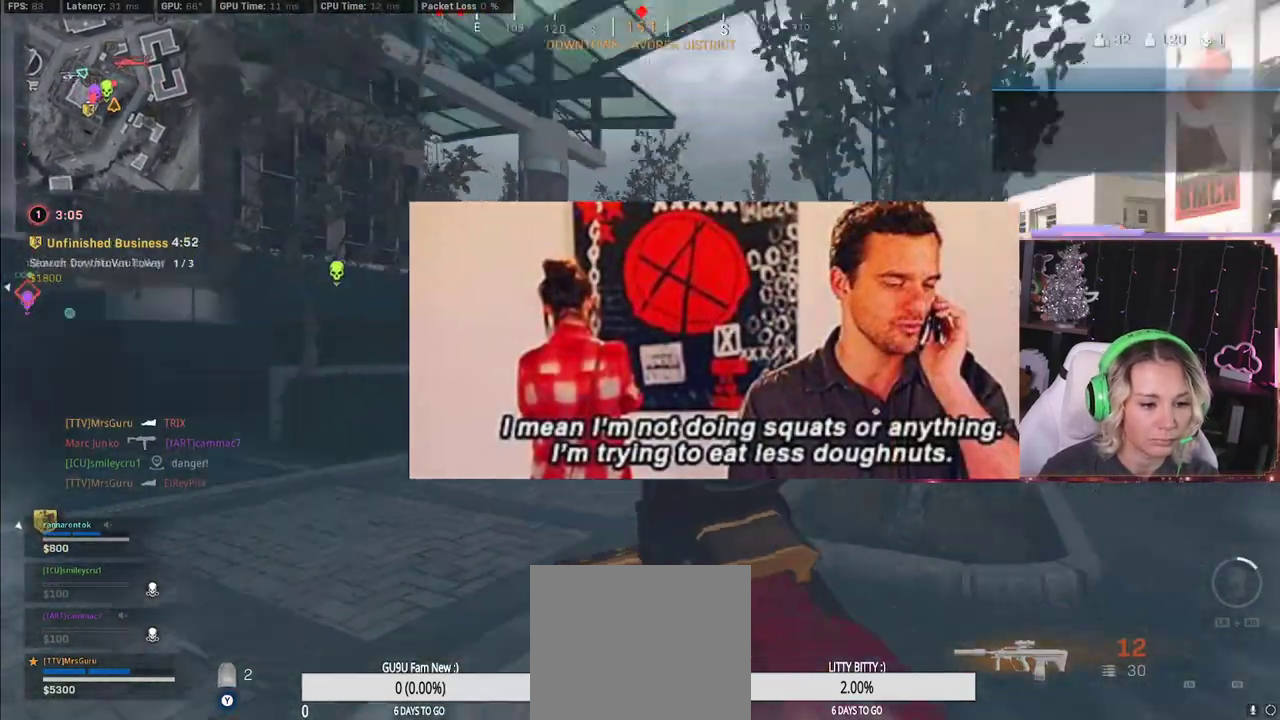
{"buttons": [], "left_stick": "up", "right_stick": "center", "events": [[250, "R2", "down"], [283, "R2", "up"], [317, "L2", "up"], [350, "L3", "down"], [433, "L3", "up"]]}
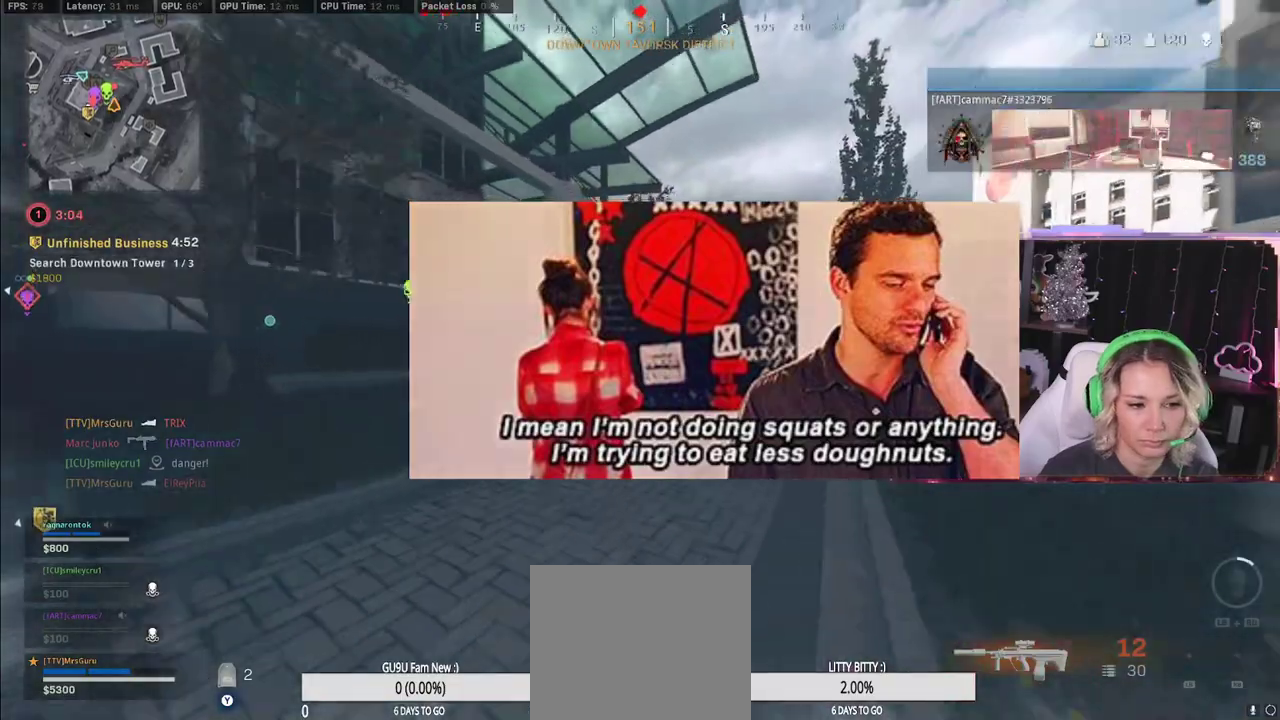
{"buttons": ["R3"], "left_stick": "up", "right_stick": "center", "events": [[383, "R3", "down"]]}
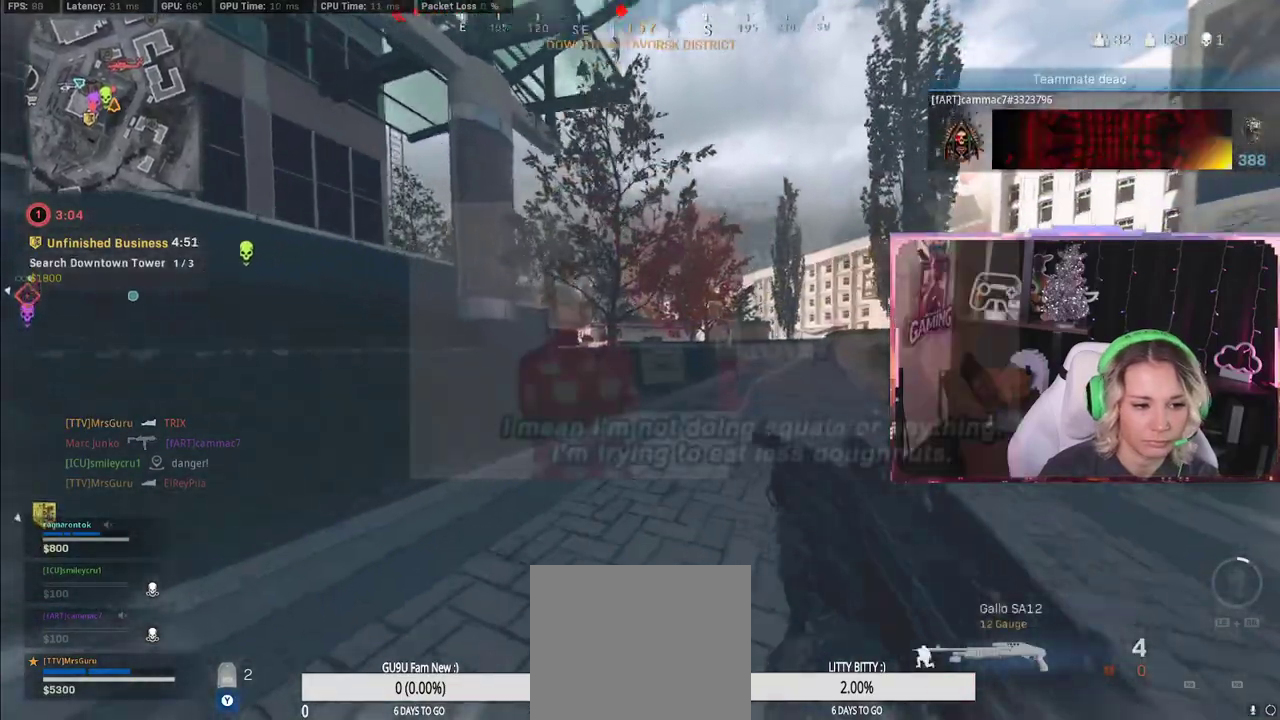
{"buttons": ["L3", "R3"], "left_stick": "up", "right_stick": "center", "events": [[183, "R3", "up"], [450, "L3", "down"], [450, "R3", "down"]]}
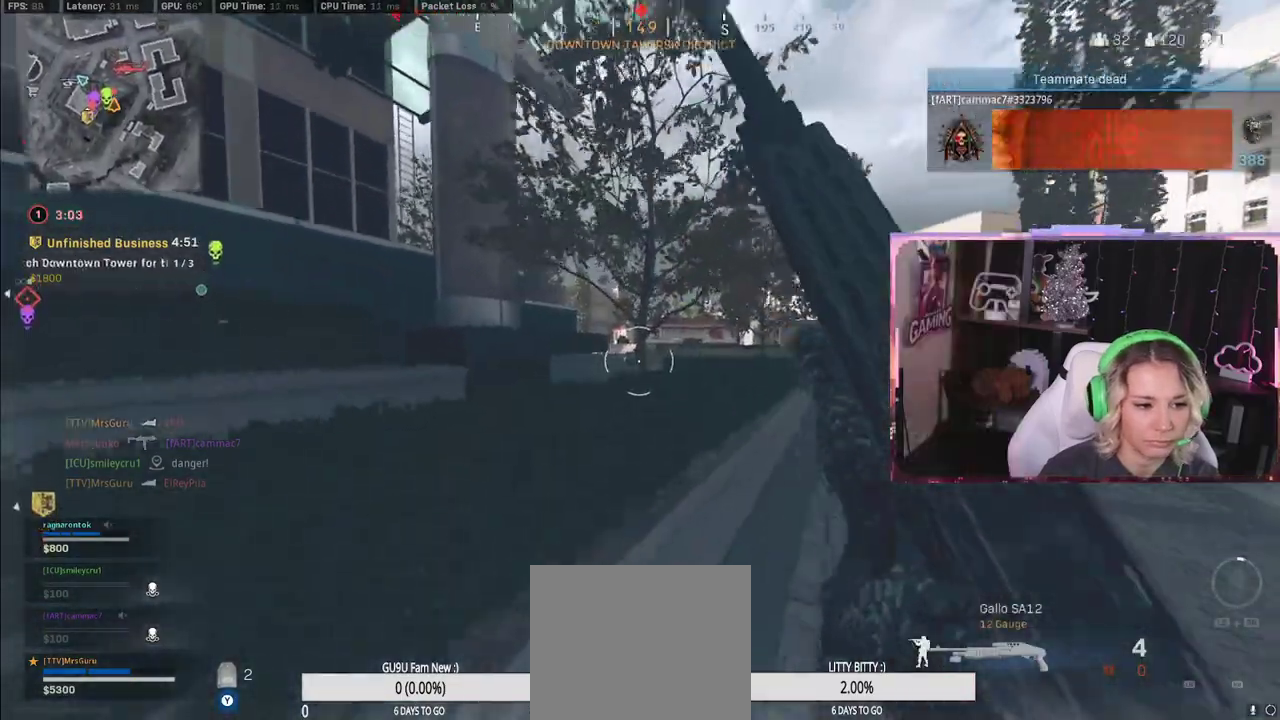
{"buttons": [], "left_stick": "up", "right_stick": "center", "events": [[117, "L3", "up"], [117, "R3", "up"], [200, "A", "down"], [333, "A", "up"]]}
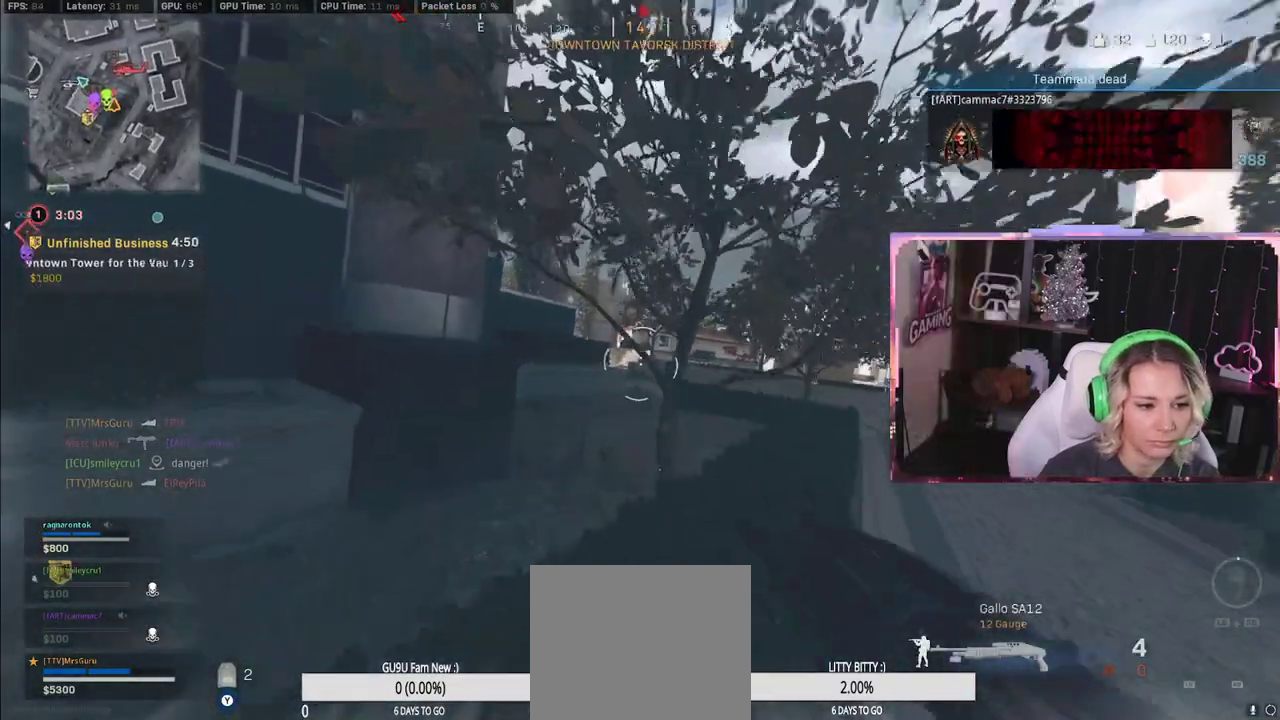
{"buttons": [], "left_stick": "up", "right_stick": "center", "events": [[333, "L3", "down"], [400, "L3", "up"]]}
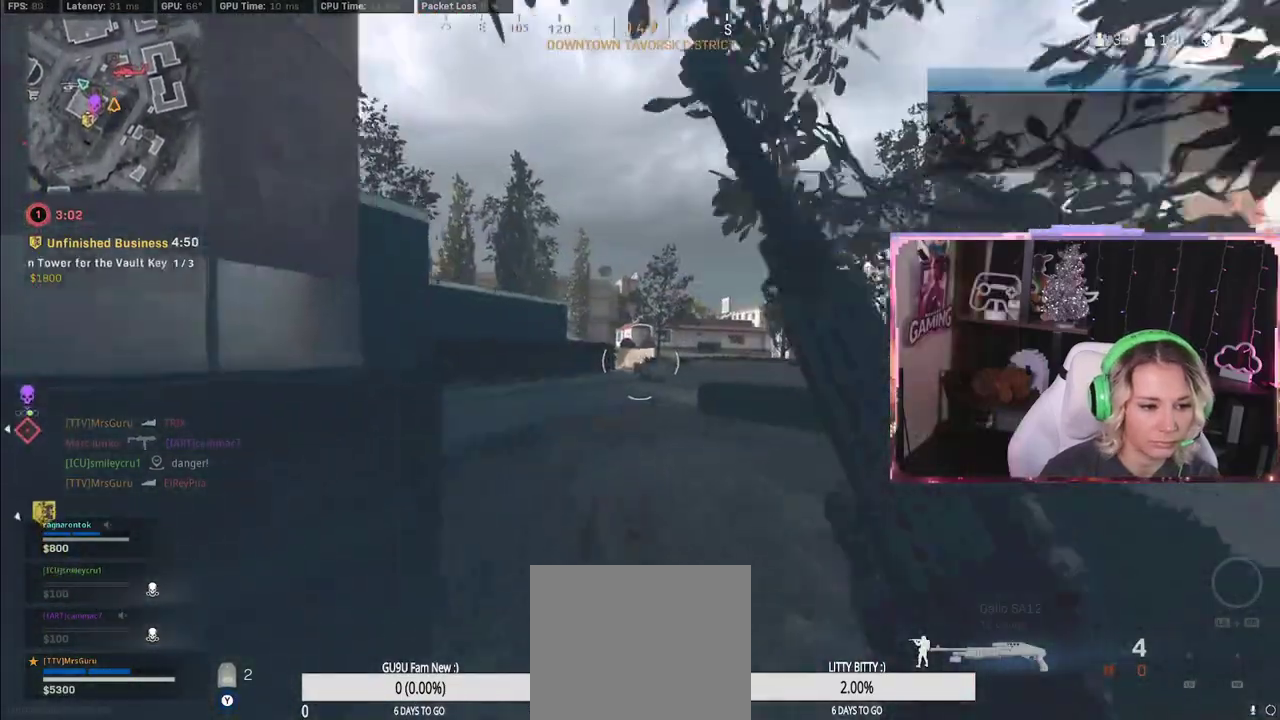
{"buttons": [], "left_stick": "up", "right_stick": "center", "events": [[383, "R3", "down"], [467, "R3", "up"]]}
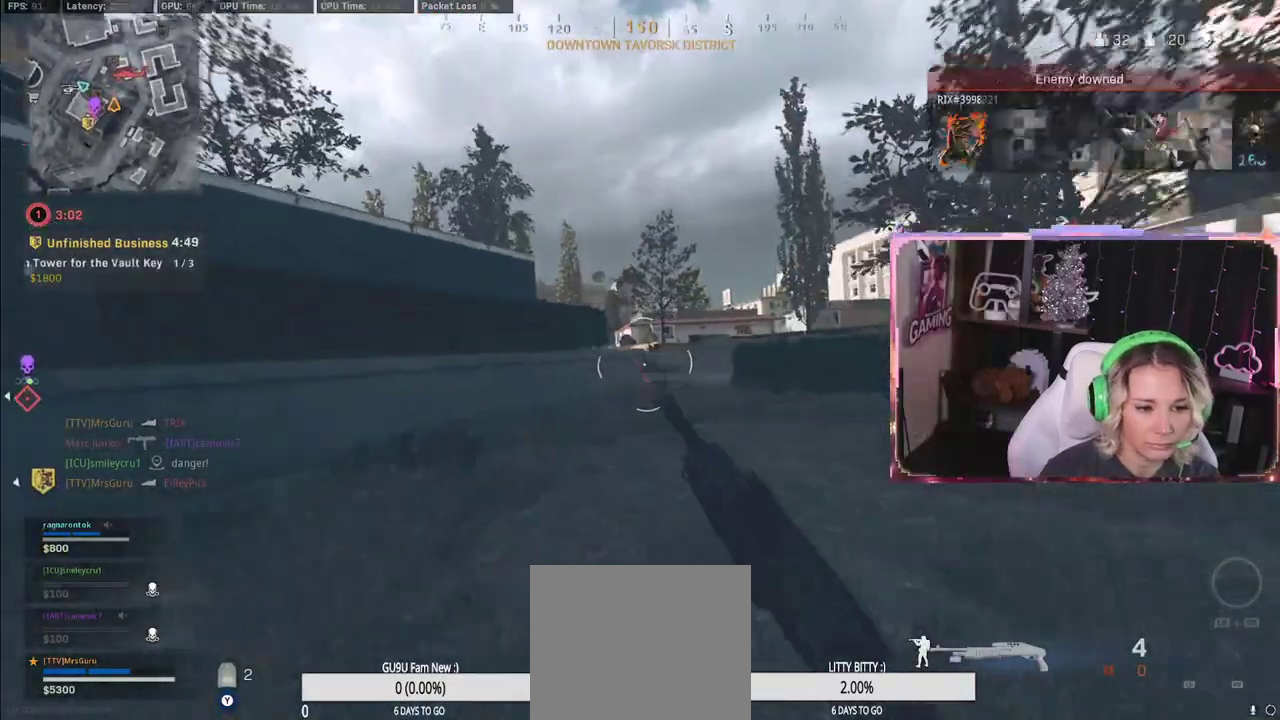
{"buttons": ["R3"], "left_stick": "up", "right_stick": "center", "events": [[50, "R3", "down"], [167, "R3", "up"], [350, "R3", "down"]]}
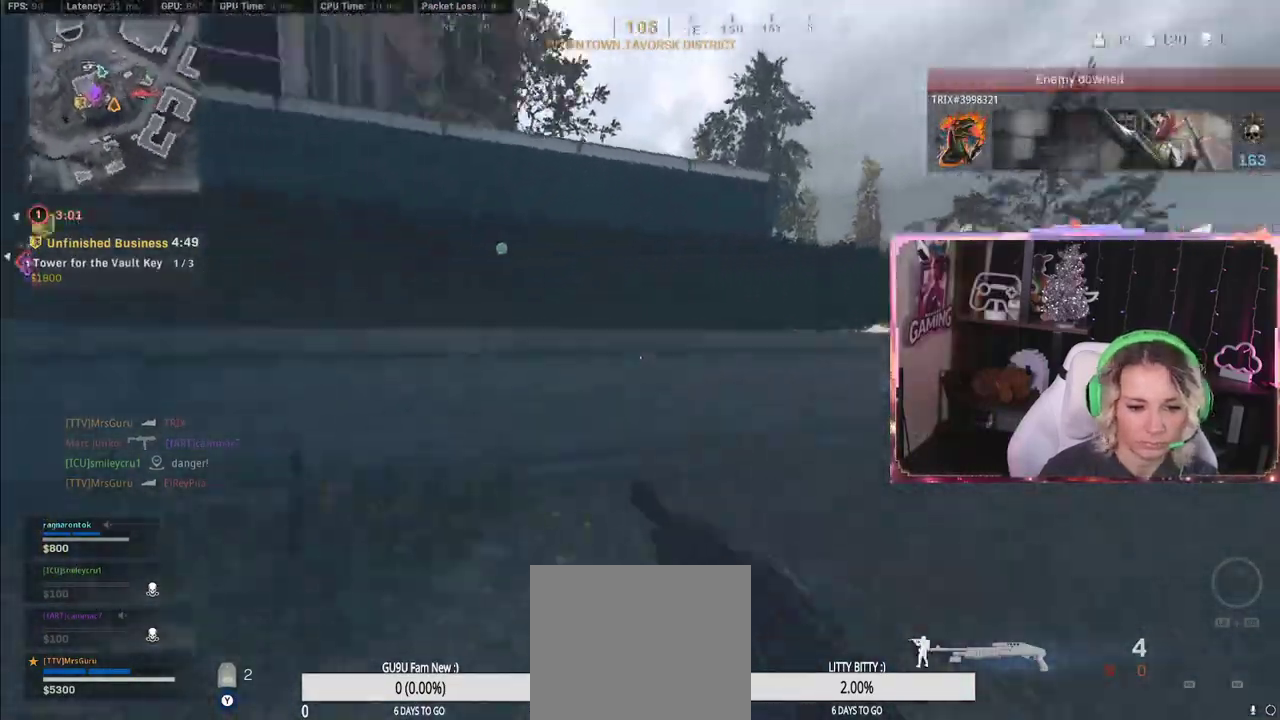
{"buttons": ["A"], "left_stick": "up", "right_stick": "center", "events": [[117, "L3", "down"], [117, "R3", "up"], [117, "right_stick", "left"], [167, "L3", "up"], [217, "L3", "down"], [217, "right_stick", "center"], [300, "L3", "up"], [383, "A", "down"]]}
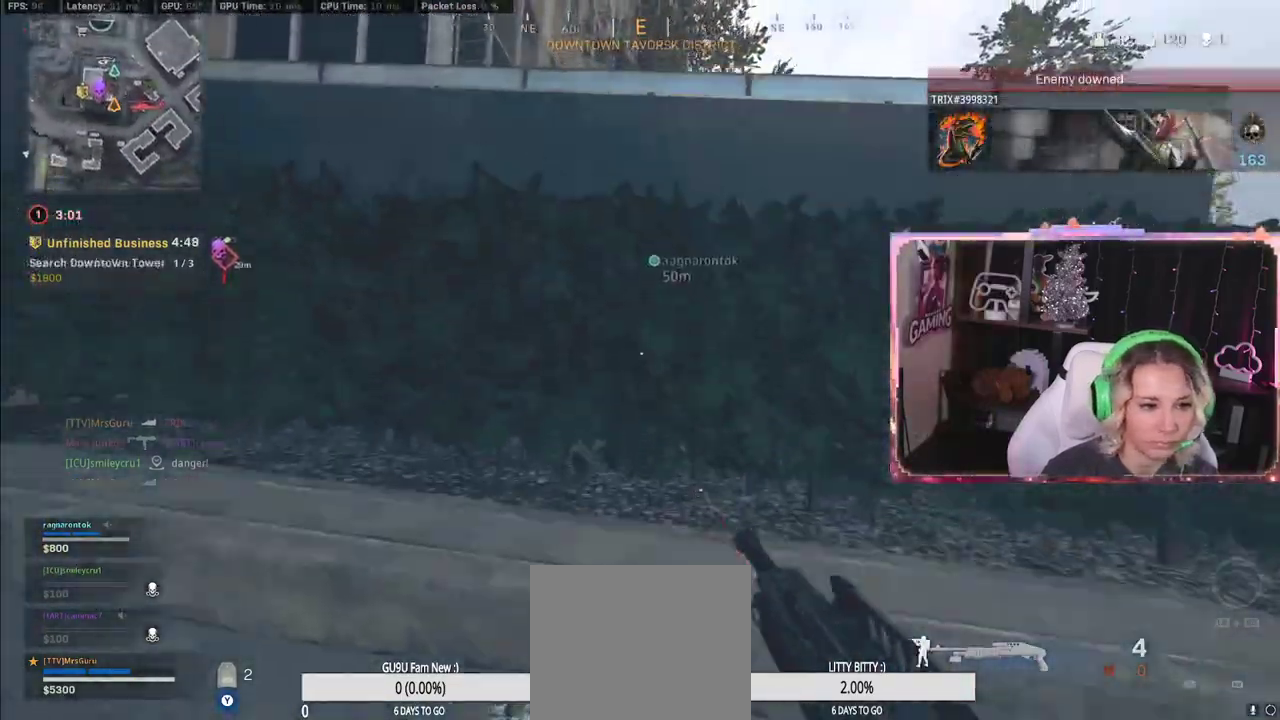
{"buttons": ["A"], "left_stick": "up", "right_stick": "center", "events": [[283, "A", "up"], [400, "A", "down"]]}
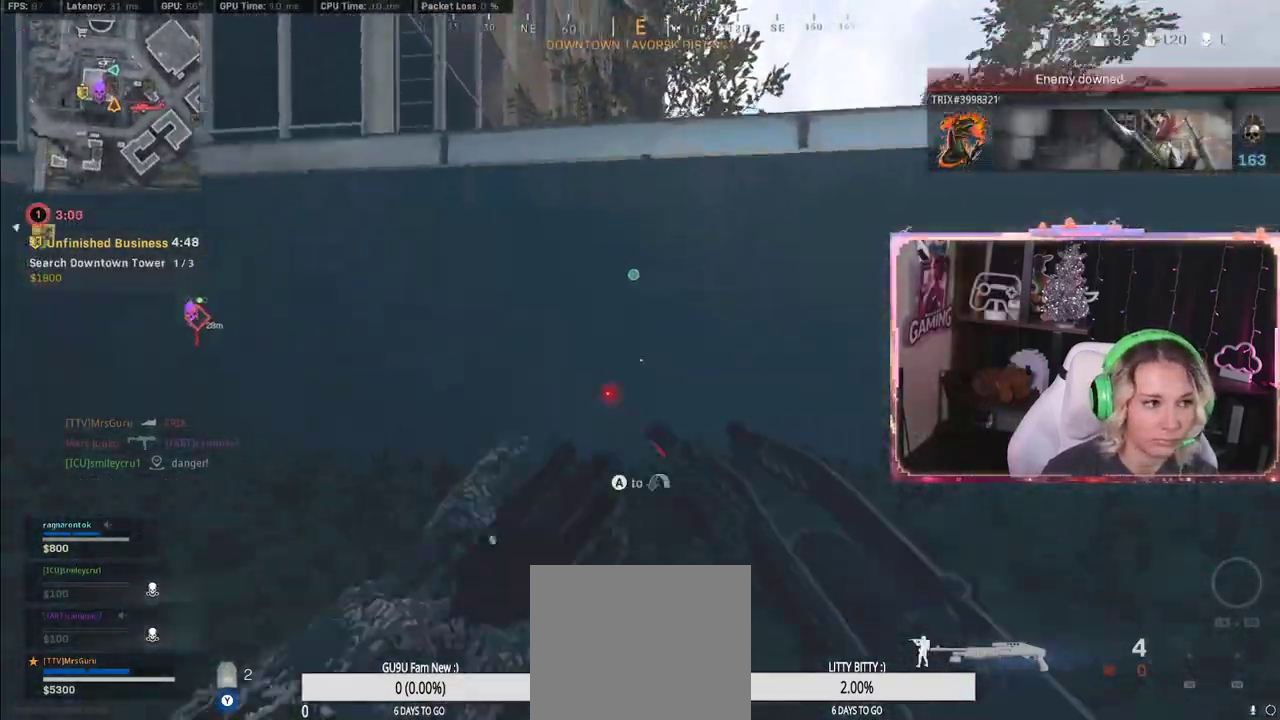
{"buttons": [], "left_stick": "up-left", "right_stick": "center", "events": [[333, "A", "up"], [333, "left_stick", "up-left"]]}
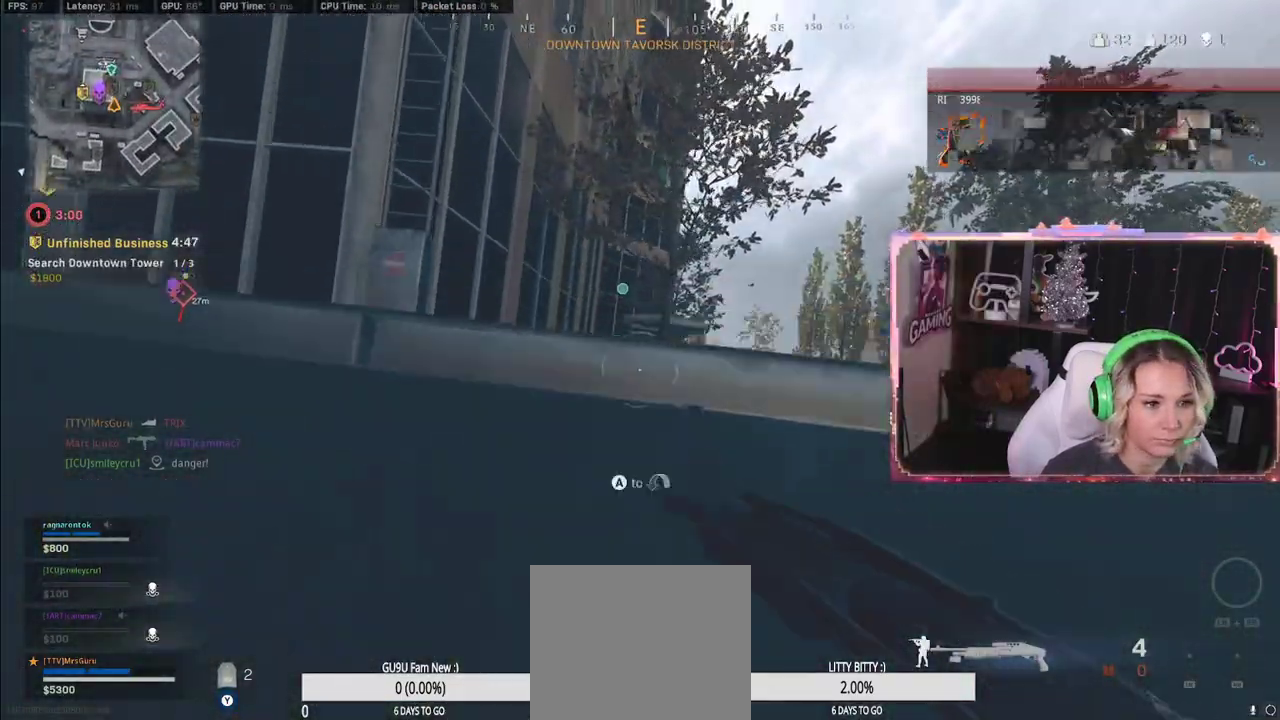
{"buttons": ["A"], "left_stick": "up-left", "right_stick": "center", "events": [[117, "A", "down"]]}